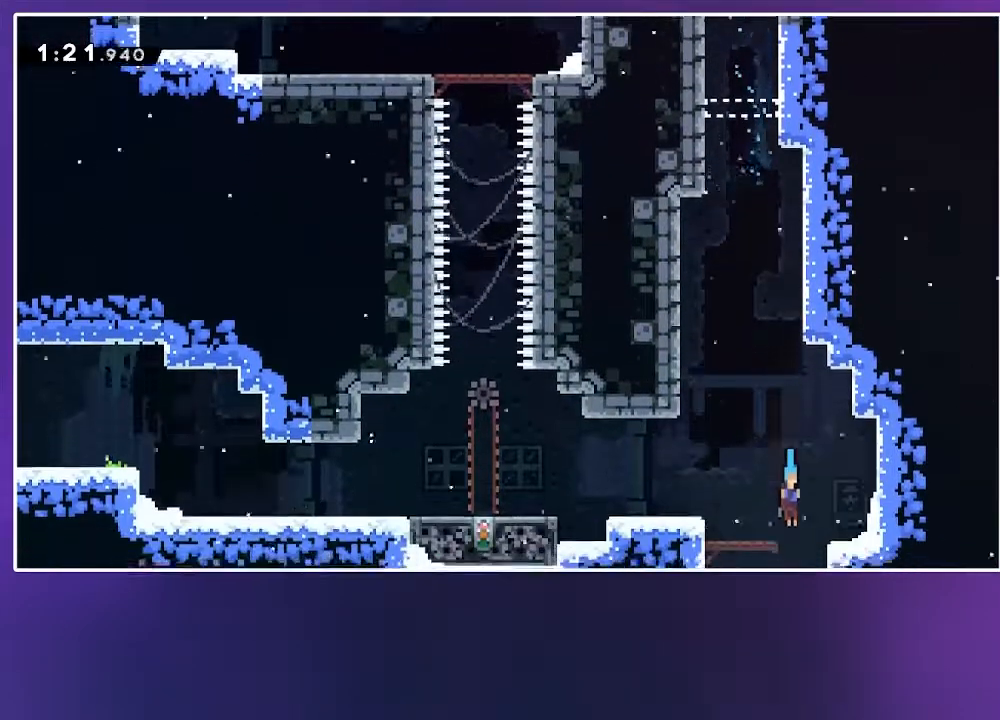
Gameplay with keyboard; each line is a JSON object with the keys held at the frame after it. "events" lists presses ("down") and releases ("up") of "cj", "dash", "demo", "dj", "down", "grab", "jump", "jump2", "jump3", "left", "pause", "right" and "up" between this image and that frame as [ms after this image, input, new state], when the widget could be followed in between. No other keys are recorded. Mouse input is not recorded. Key names are as the overlay labels them; some are game actions (e.g. jump) rather than physical keys.
{"keys": ["left"], "events": [[317, "down", "up"], [367, "left", "down"]]}
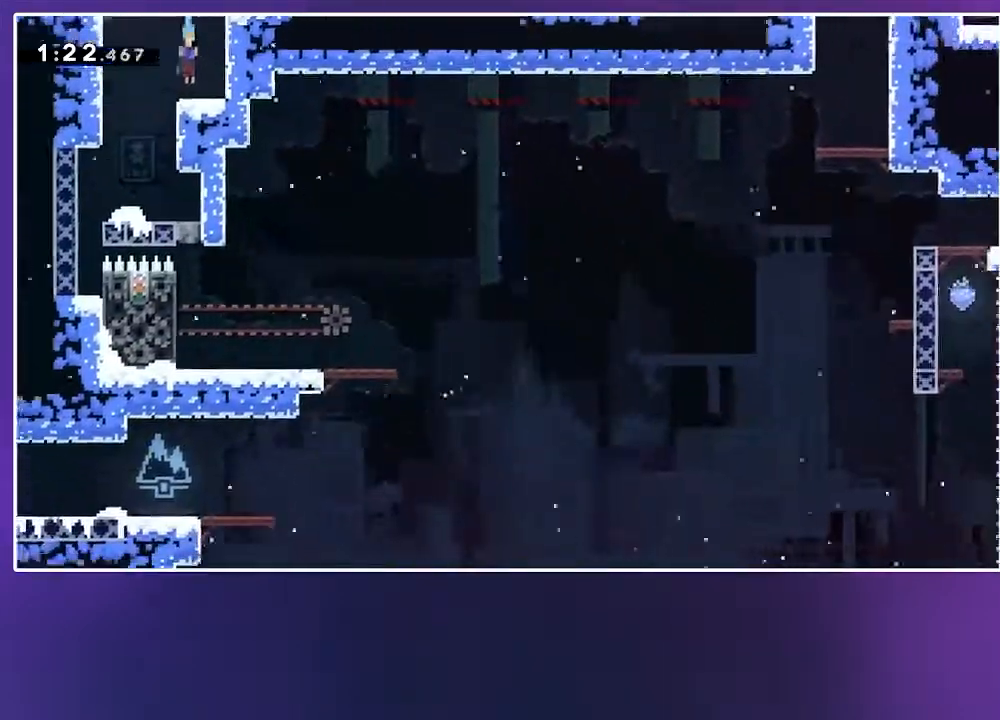
{"keys": ["down", "left", "right"], "events": [[483, "right", "down"], [500, "down", "down"]]}
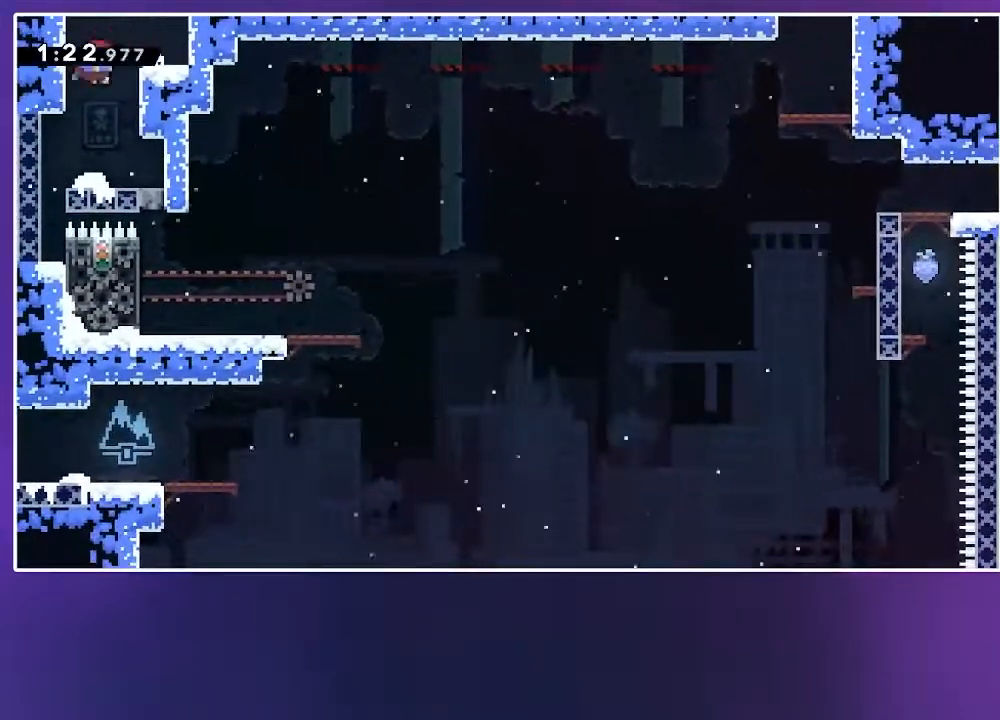
{"keys": ["dash", "down", "jump2"], "events": [[67, "left", "up"], [100, "dash", "down"], [233, "dash", "up"], [300, "right", "up"], [367, "jump2", "down"], [483, "dash", "down"]]}
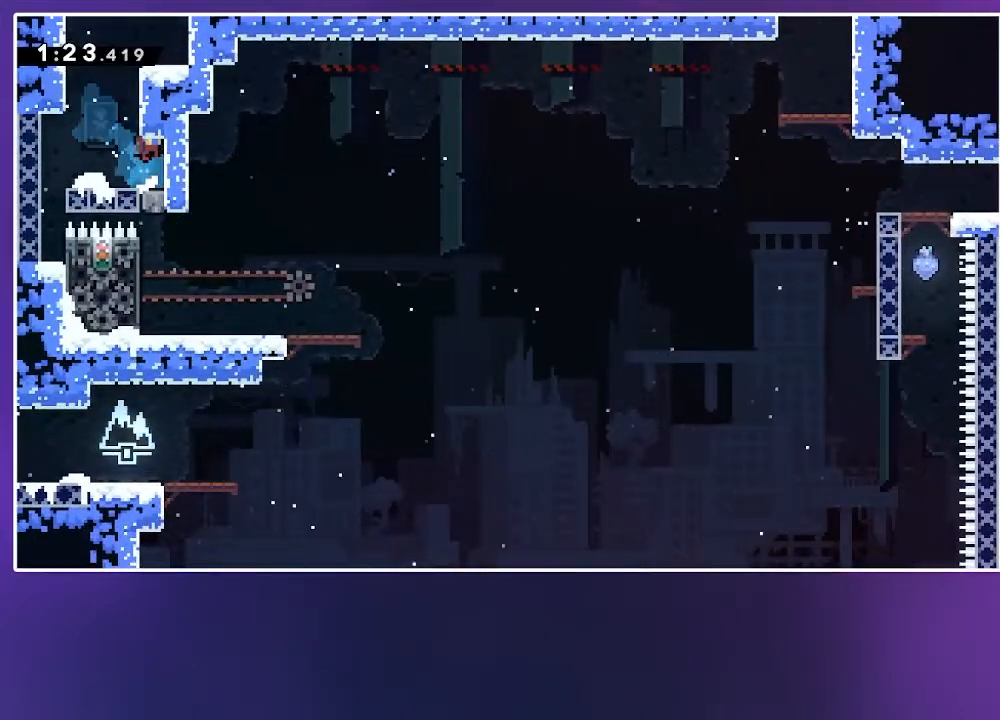
{"keys": [], "events": [[33, "jump2", "up"], [117, "dash", "up"], [200, "down", "up"], [250, "left", "down"], [300, "grab", "down"], [400, "left", "up"], [433, "grab", "up"]]}
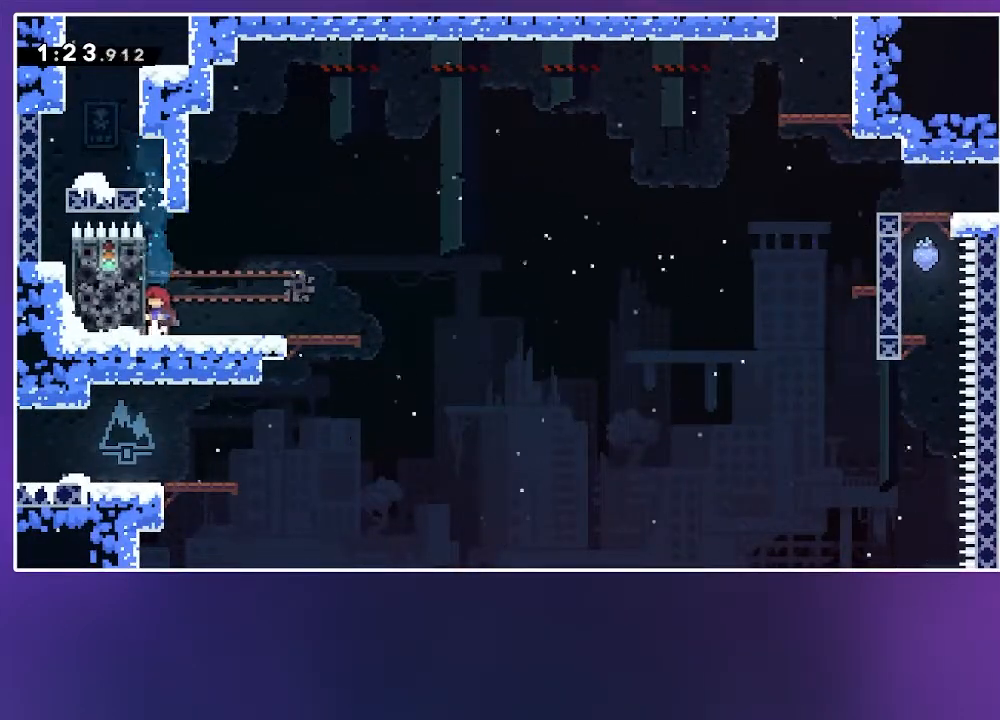
{"keys": ["jump2", "right"], "events": [[217, "dash", "down"], [217, "up", "down"], [317, "dash", "up"], [367, "up", "up"], [383, "right", "down"], [400, "jump2", "down"]]}
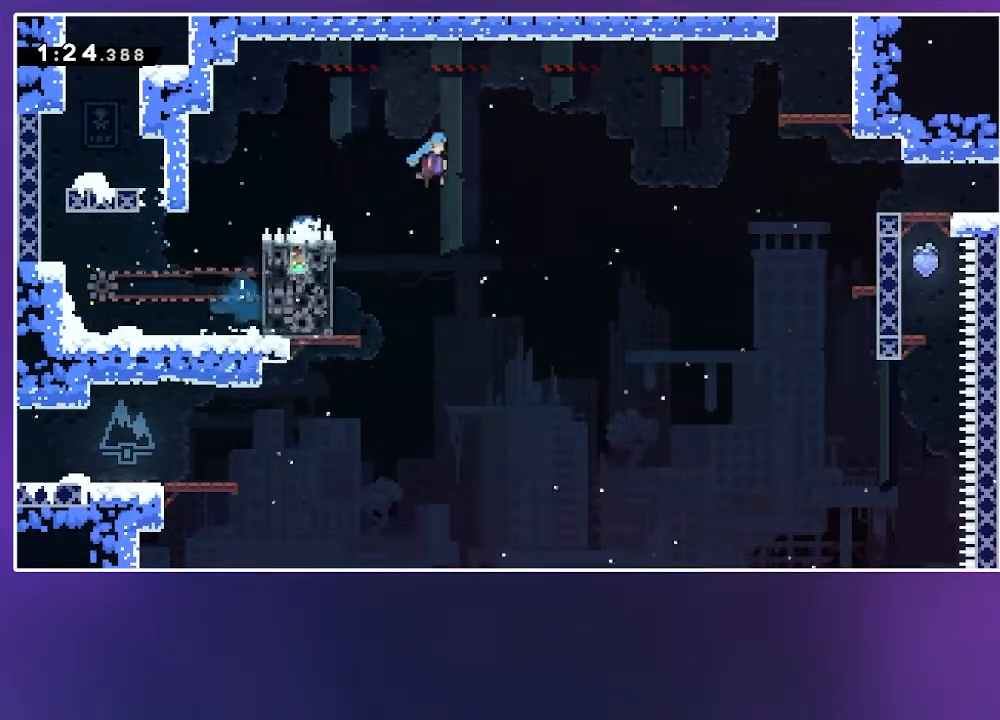
{"keys": ["up"], "events": [[367, "jump2", "up"], [500, "right", "up"], [500, "up", "down"]]}
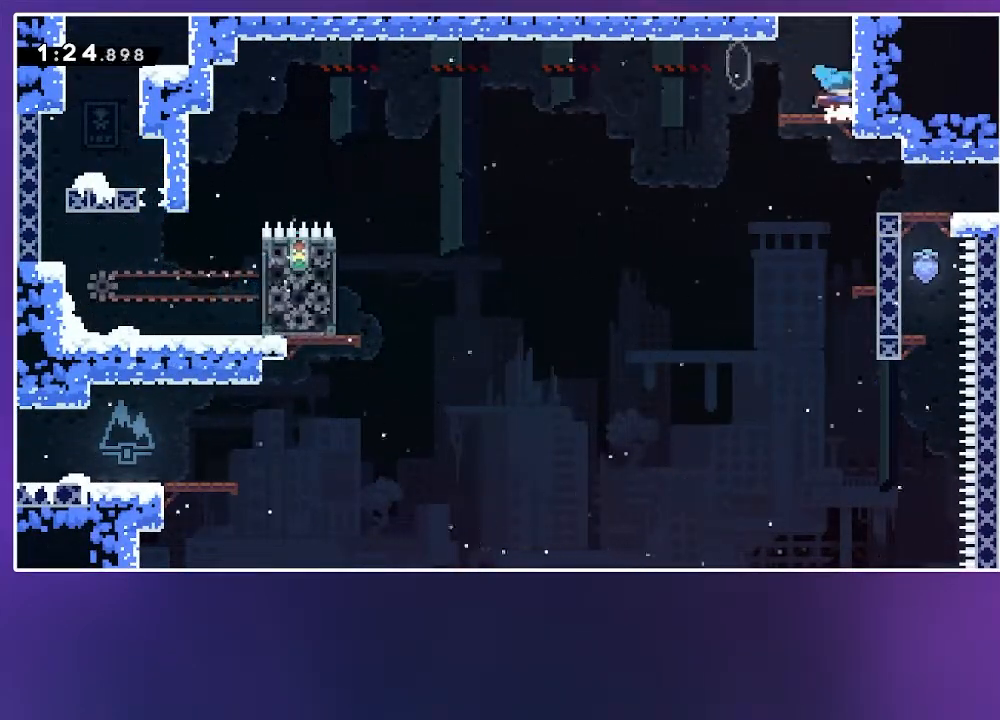
{"keys": ["grab"], "events": [[17, "dash", "down"], [133, "grab", "down"], [183, "dash", "up"], [317, "up", "up"]]}
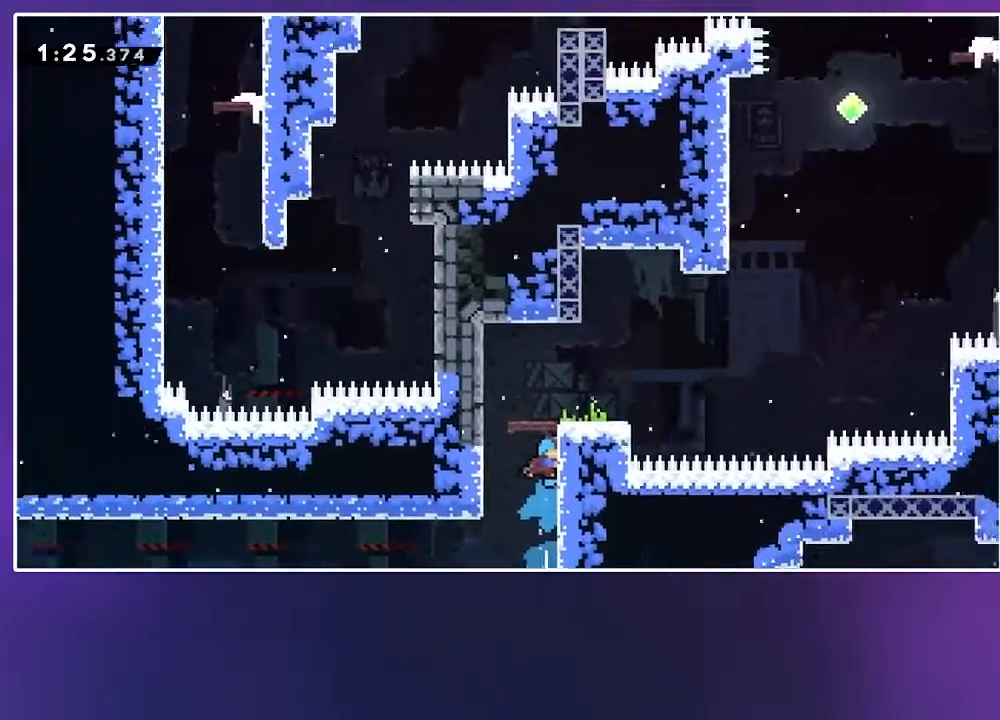
{"keys": [], "events": [[383, "jump2", "down"], [400, "jump2", "up"], [417, "grab", "up"]]}
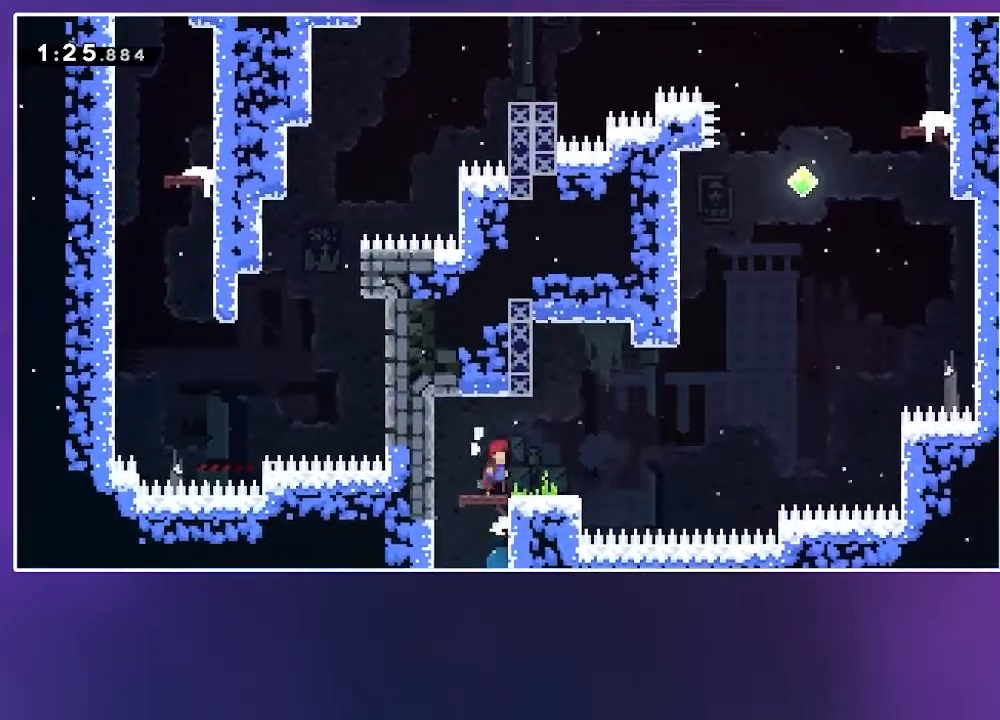
{"keys": ["up"], "events": [[17, "dash", "down"], [33, "right", "down"], [117, "dash", "up"], [217, "jump2", "down"], [267, "right", "up"], [317, "up", "down"], [333, "jump2", "up"], [383, "dash", "down"], [433, "dash", "up"]]}
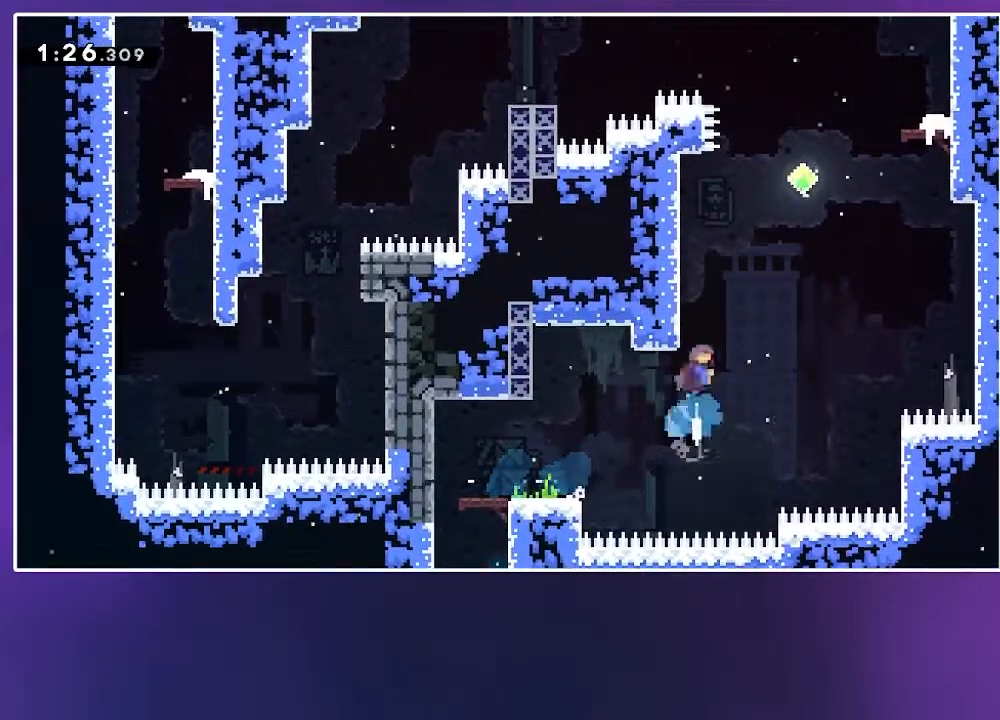
{"keys": [], "events": [[67, "jump2", "down"], [117, "right", "down"], [317, "dash", "down"], [433, "jump2", "up"], [467, "dash", "up"], [500, "right", "up"], [500, "up", "up"]]}
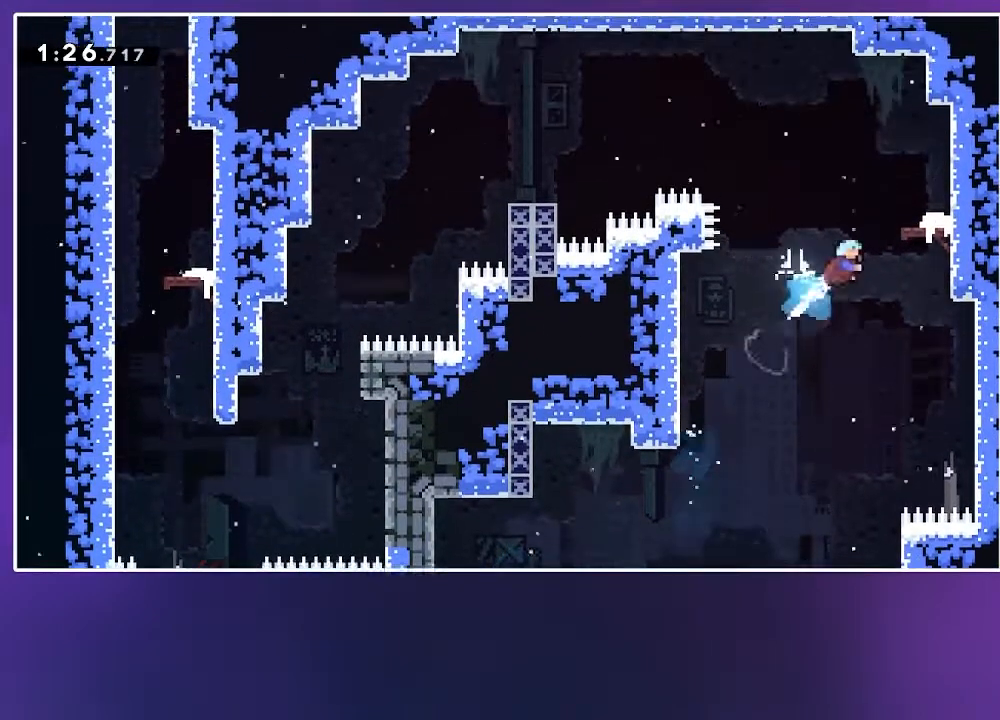
{"keys": ["jump2", "left"], "events": [[83, "left", "down"], [350, "demo", "down"], [417, "demo", "up"], [467, "jump2", "down"]]}
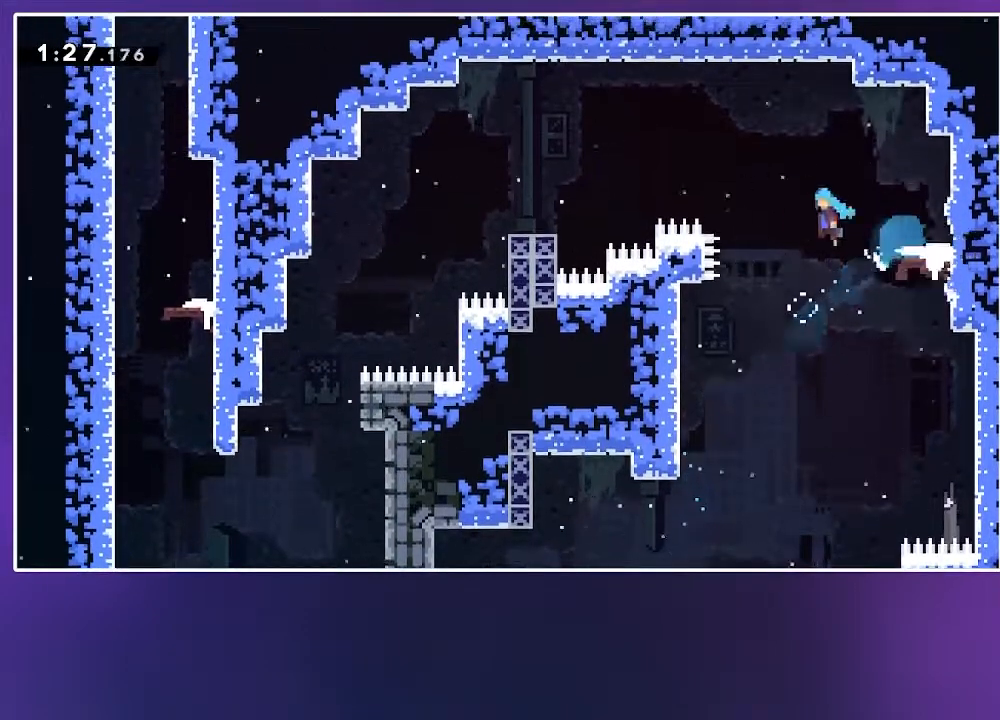
{"keys": ["left"], "events": [[367, "jump2", "up"]]}
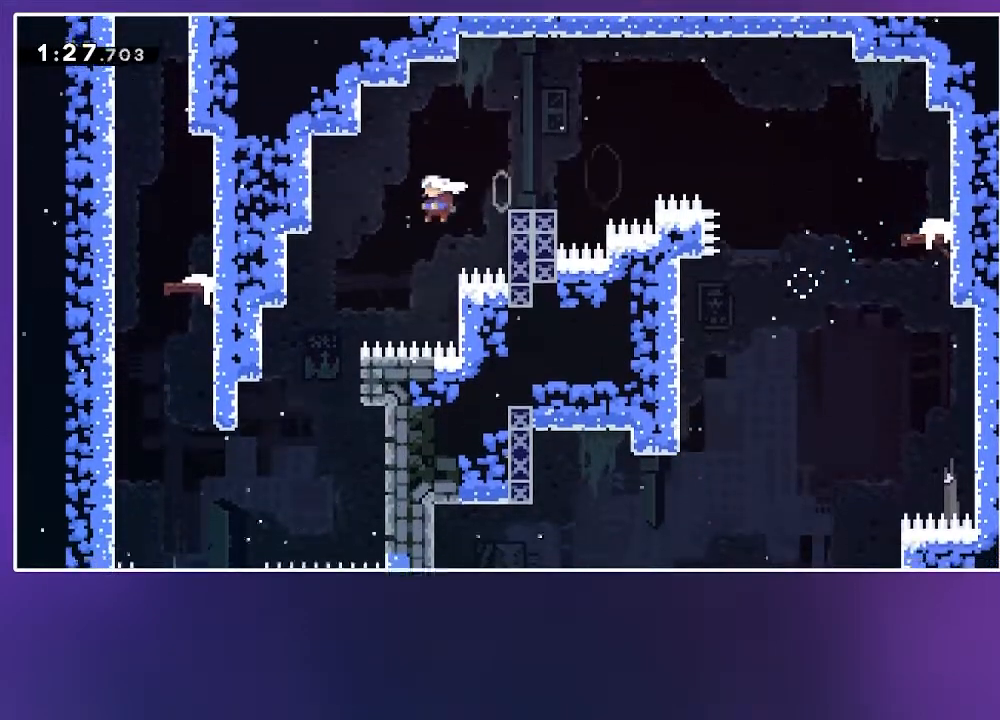
{"keys": ["left"], "events": []}
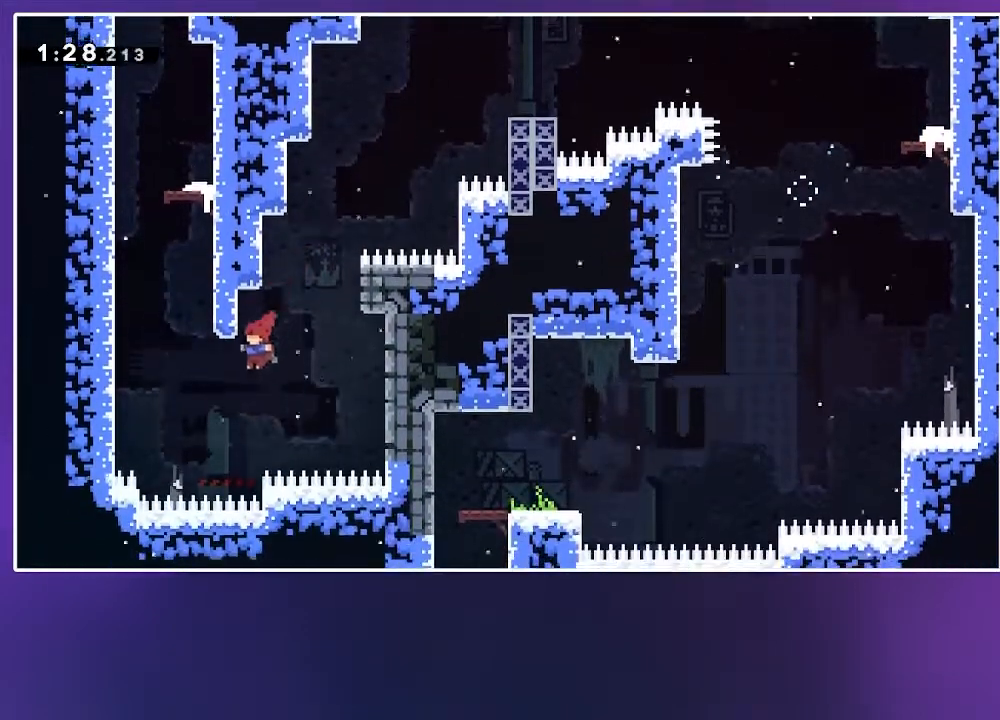
{"keys": ["up"], "events": [[50, "up", "down"], [67, "demo", "down"], [167, "grab", "down"], [267, "demo", "up"], [383, "jump2", "down"], [417, "left", "up"], [483, "jump2", "up"], [500, "grab", "up"]]}
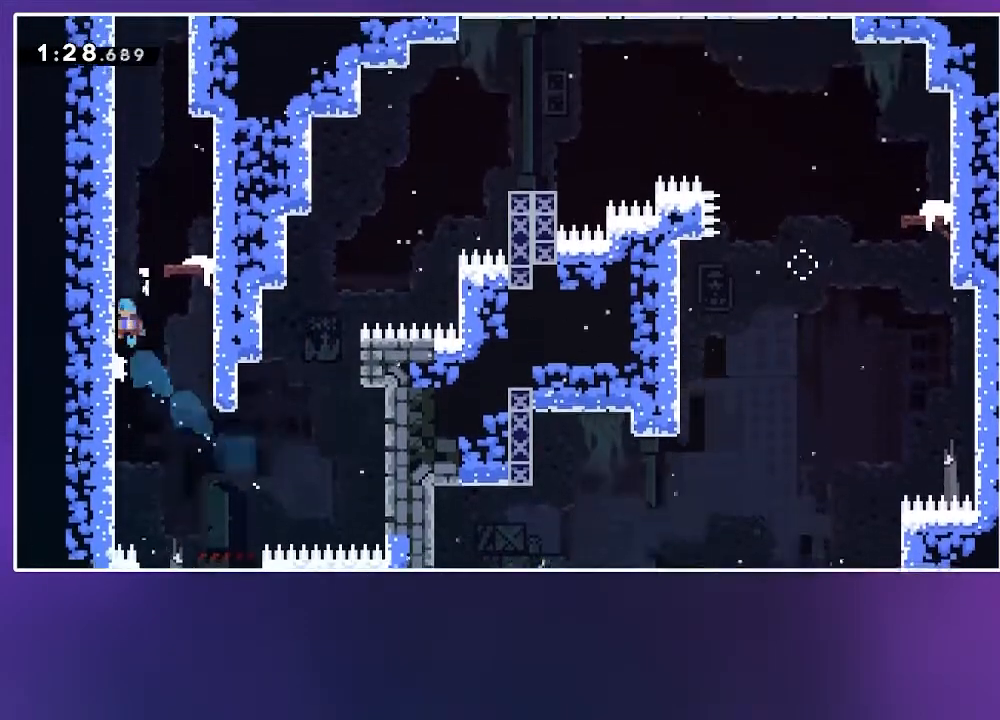
{"keys": ["up"], "events": [[50, "jump2", "down"], [167, "jump2", "up"], [317, "demo", "down"], [417, "demo", "up"]]}
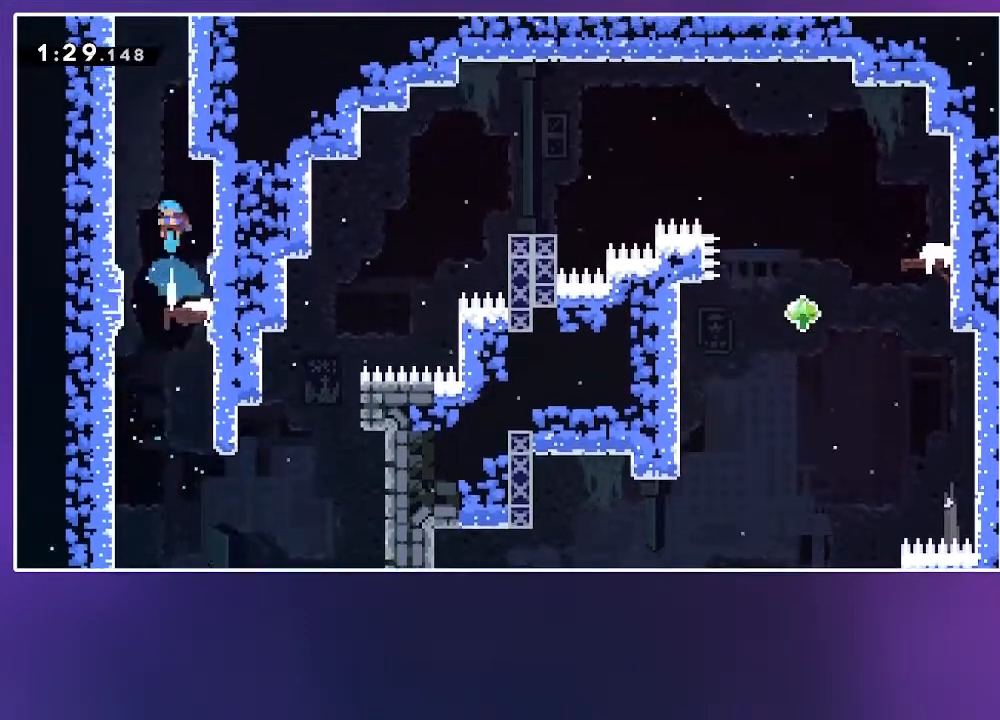
{"keys": ["grab", "left"], "events": [[67, "jump2", "down"], [333, "grab", "down"], [383, "left", "down"], [417, "up", "up"], [483, "jump2", "up"]]}
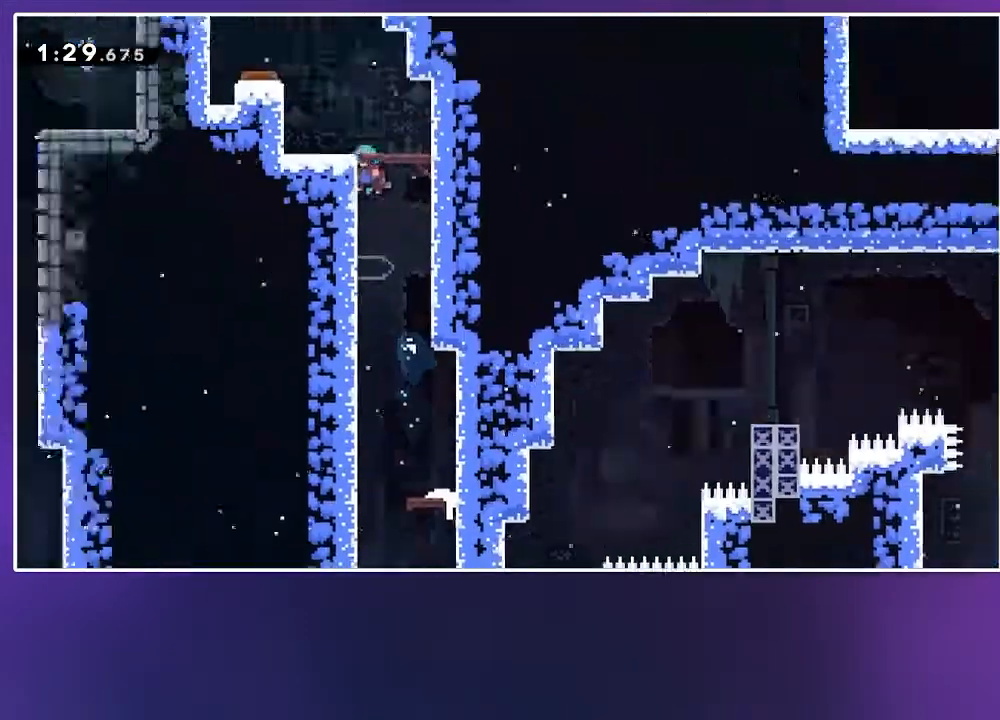
{"keys": ["grab", "left"], "events": []}
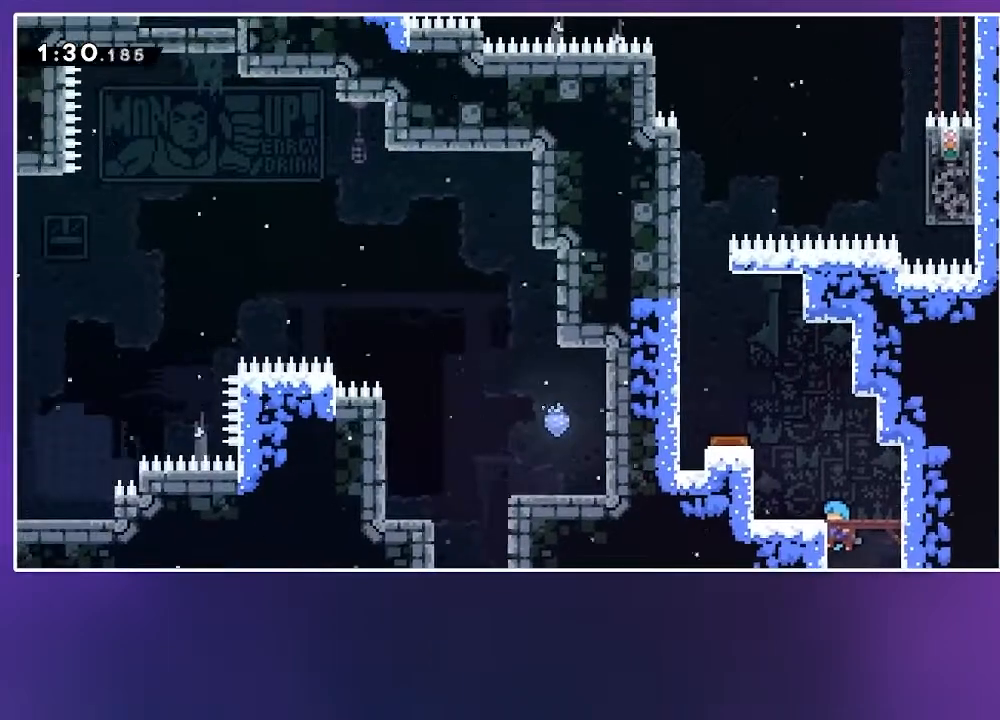
{"keys": ["dash", "left"], "events": [[83, "jump2", "down"], [150, "jump3", "down"], [317, "grab", "up"], [400, "dash", "down"], [483, "jump3", "up"], [500, "jump2", "up"]]}
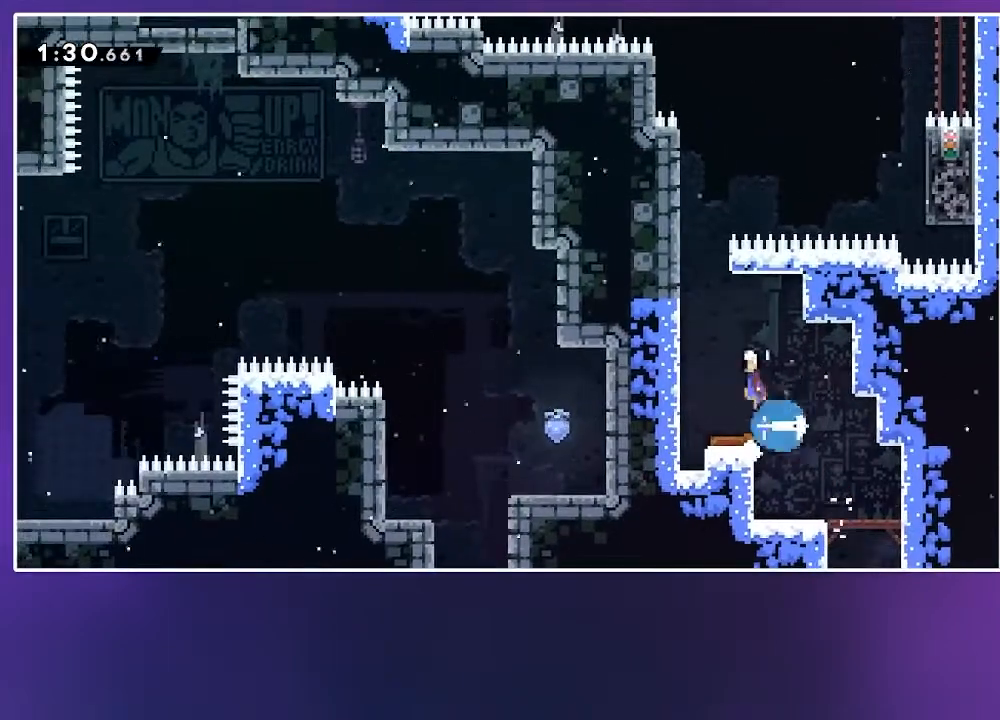
{"keys": [], "events": [[67, "dash", "up"], [267, "up", "down"], [283, "dash", "down"], [283, "left", "up"], [367, "dash", "up"], [450, "up", "up"]]}
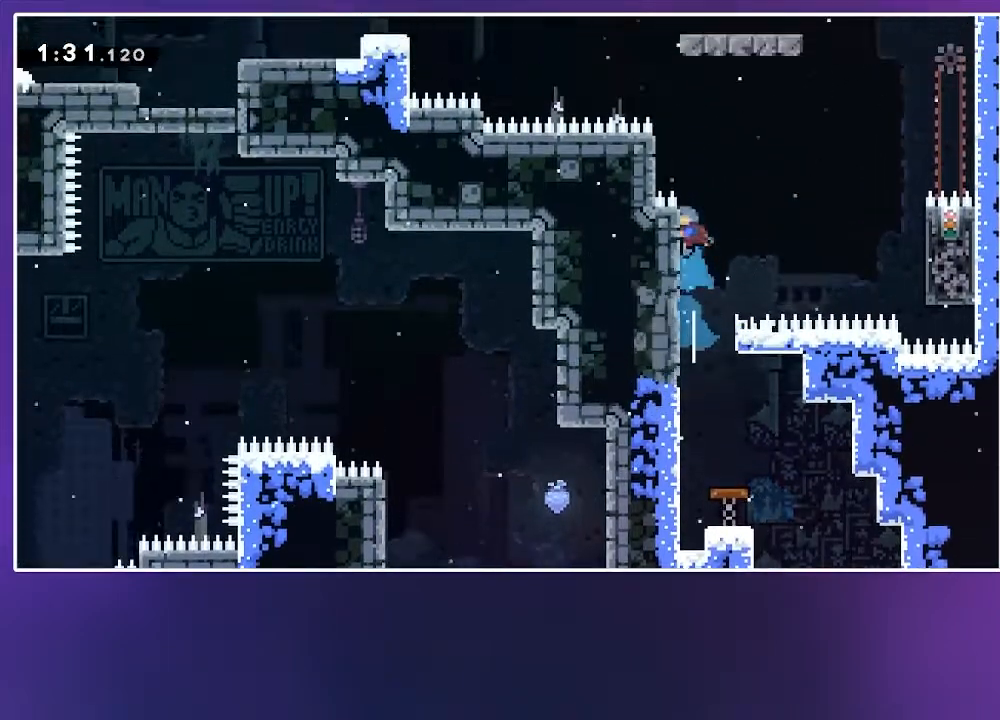
{"keys": ["grab", "jump2", "jump3", "left"], "events": [[33, "jump2", "down"], [33, "right", "down"], [100, "grab", "down"], [267, "left", "down"], [283, "right", "up"], [367, "jump3", "down"]]}
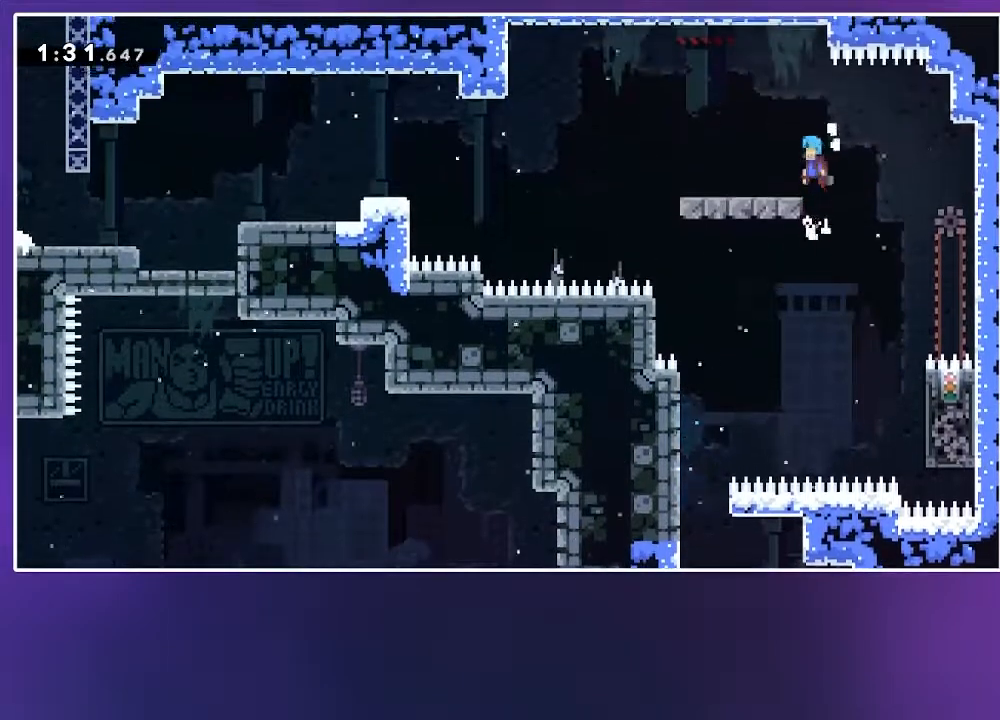
{"keys": ["demo", "jump2", "left"], "events": [[17, "jump3", "up"], [33, "jump2", "up"], [50, "grab", "up"], [283, "demo", "down"], [317, "jump2", "down"]]}
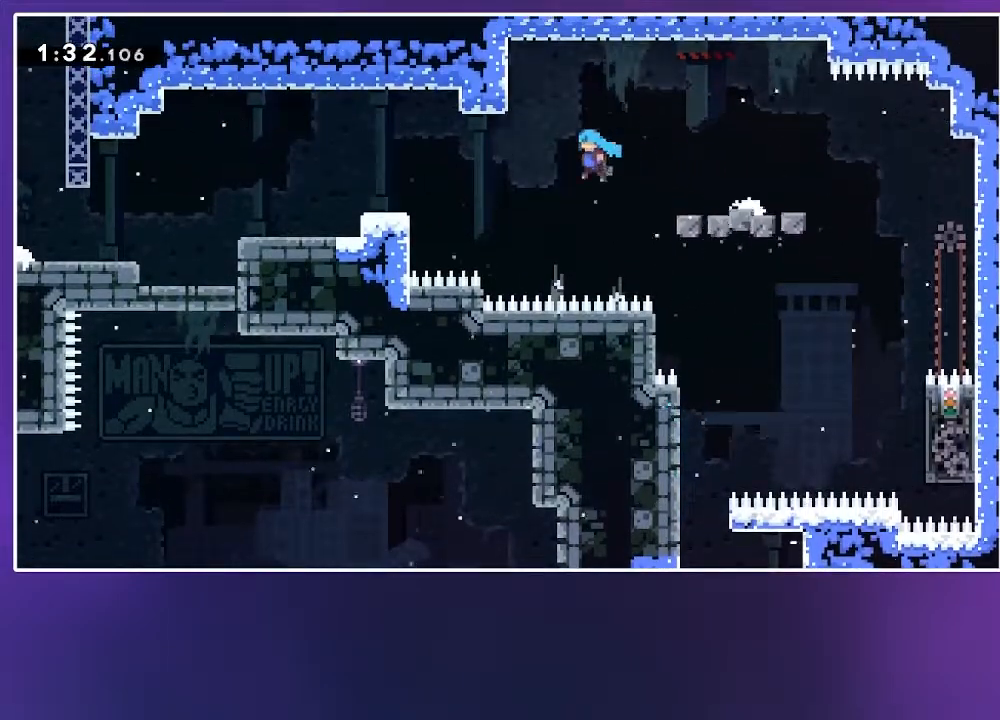
{"keys": ["left"], "events": [[83, "demo", "up"], [83, "jump2", "up"], [267, "demo", "down"], [333, "jump2", "down"], [400, "demo", "up"], [417, "jump2", "up"]]}
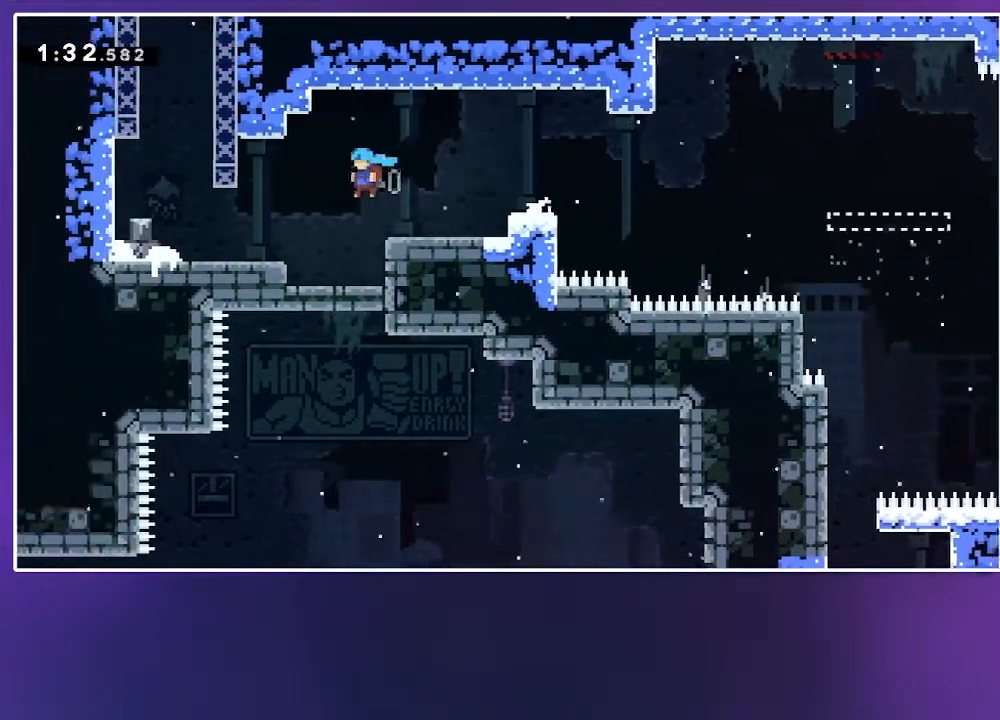
{"keys": [], "events": [[217, "jump2", "down"], [250, "up", "down"], [267, "left", "up"], [300, "dash", "down"], [400, "jump2", "up"], [400, "up", "up"], [433, "dash", "up"]]}
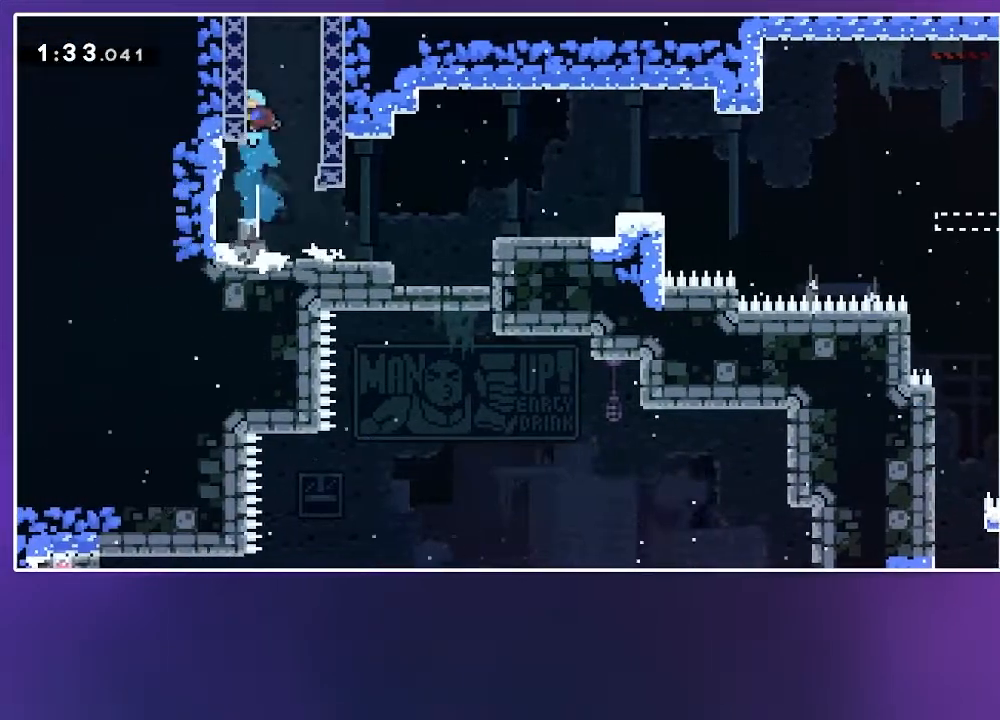
{"keys": ["grab"], "events": [[100, "jump2", "down"], [333, "grab", "down"], [383, "jump2", "up"]]}
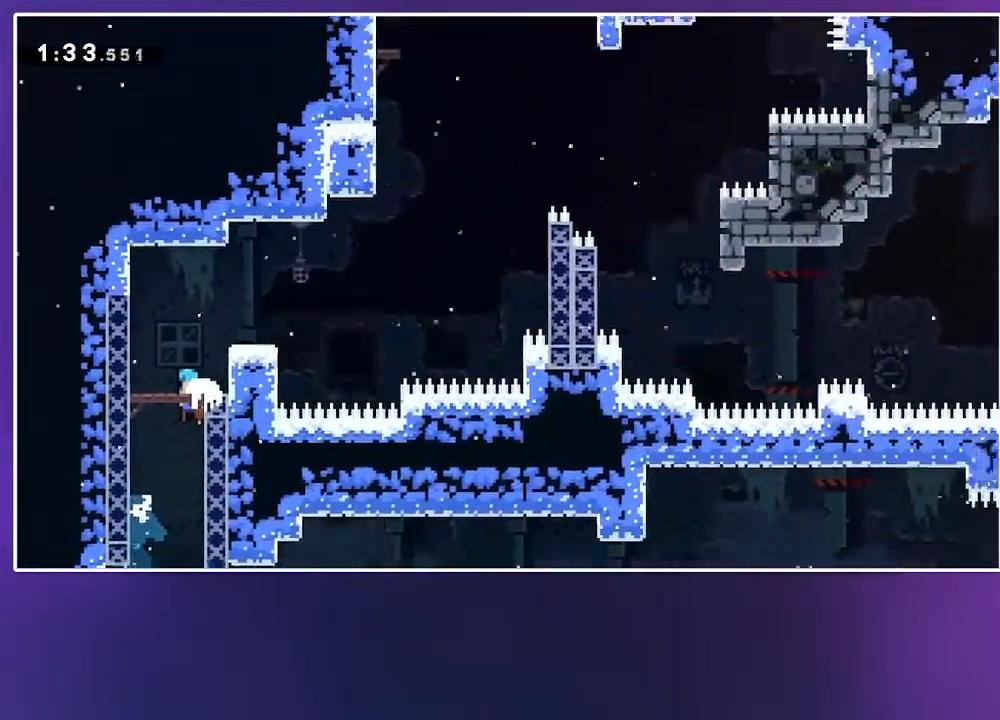
{"keys": ["grab", "right"], "events": [[33, "right", "down"]]}
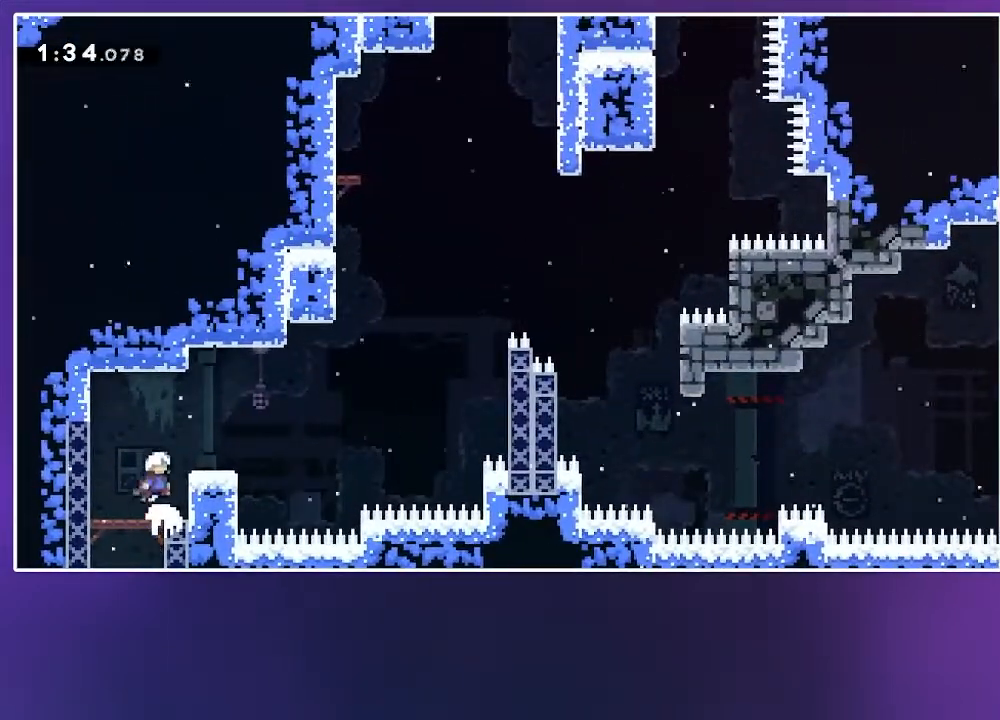
{"keys": ["grab", "jump2", "right"], "events": [[100, "dash", "down"], [183, "dash", "up"], [283, "jump2", "down"]]}
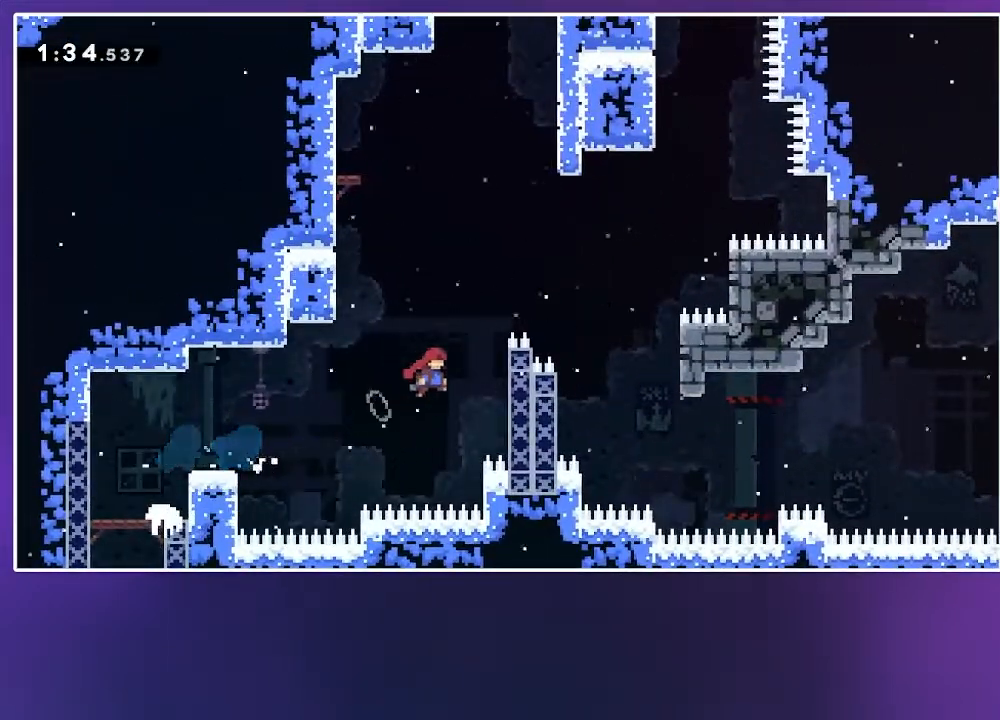
{"keys": ["grab", "right"], "events": [[100, "jump3", "down"], [233, "jump3", "up"], [300, "jump2", "up"]]}
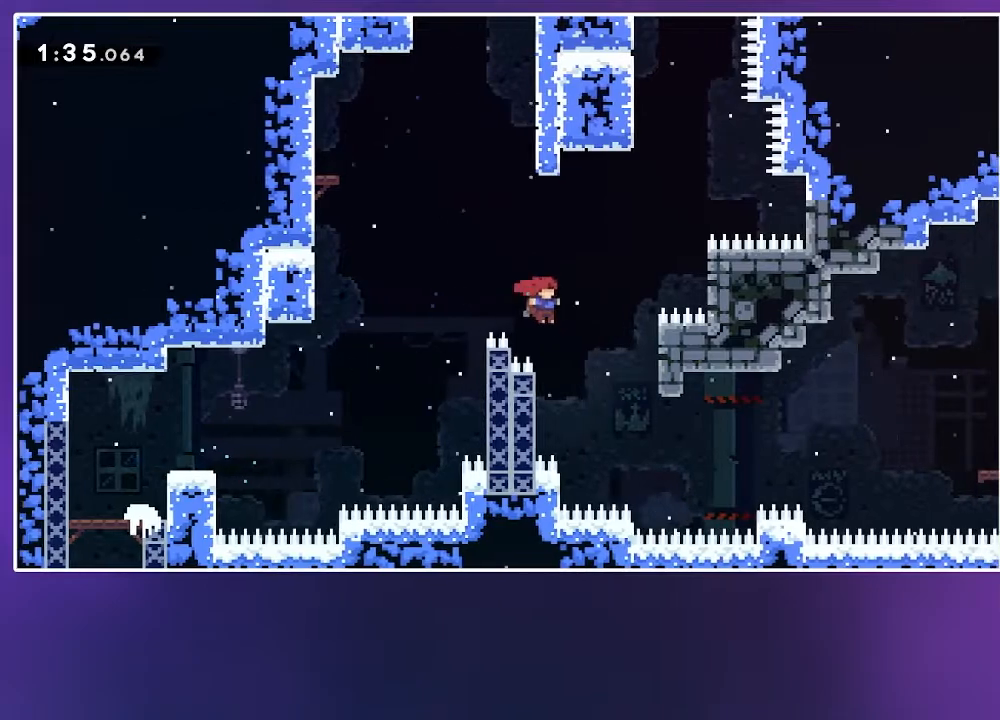
{"keys": ["dash", "grab", "right"], "events": [[450, "dash", "down"]]}
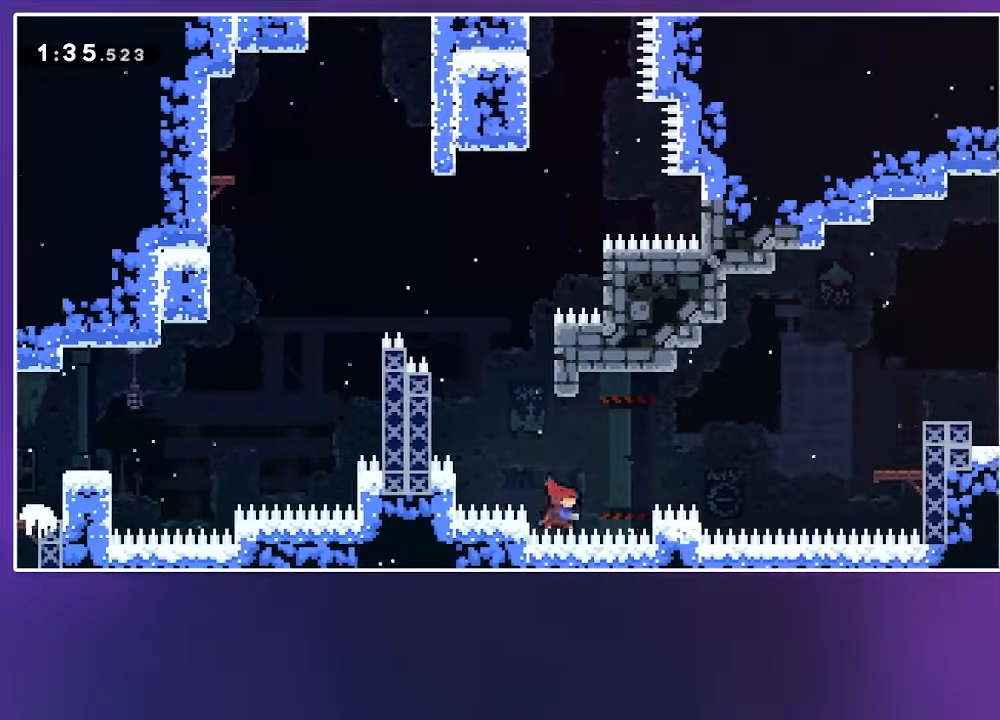
{"keys": ["right"], "events": [[50, "dash", "up"], [133, "jump2", "down"], [350, "grab", "up"], [367, "jump2", "up"]]}
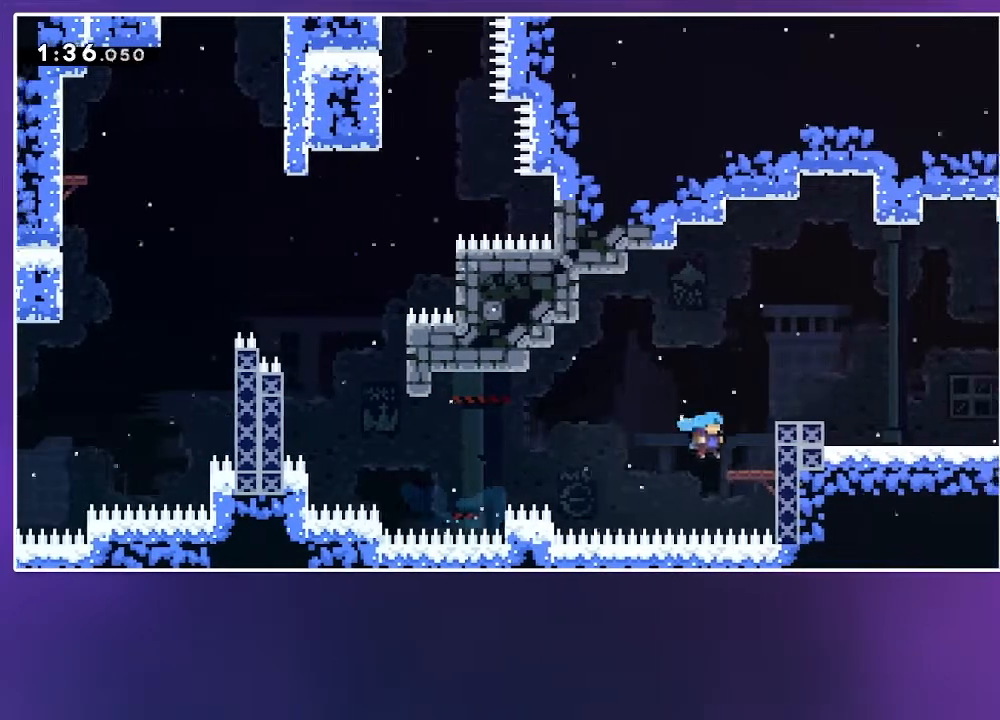
{"keys": ["jump2", "right"], "events": [[83, "jump2", "down"], [217, "demo", "down"], [250, "jump2", "up"], [317, "demo", "up"], [350, "jump2", "down"]]}